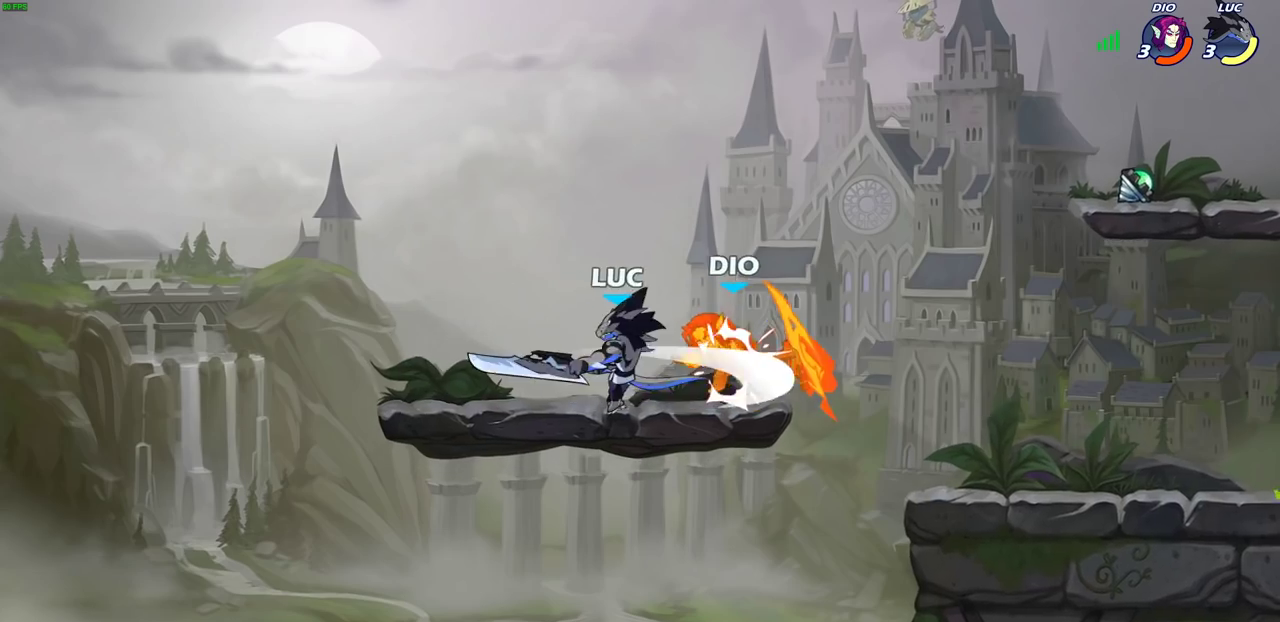
Gameplay with a controller (PlayStation layout); each line is a JSON object with the inputs held at the frame after it (dt_ms = milliseconds from this image to that frame). "events" lists button and stick changes between this image and that frame as [ms after this image, input, new state], when the widget could be followed in between. This document gives stick clicks only as held states, not as events.
{"dt_ms": 400, "buttons": ["SQUARE"], "left_stick": "up", "right_stick": "center", "events": [[17, "SQUARE", "down"], [83, "left_stick", "up-right"], [117, "SQUARE", "up"], [200, "SQUARE", "down"], [283, "SQUARE", "up"], [350, "SQUARE", "down"], [350, "left_stick", "up"]]}
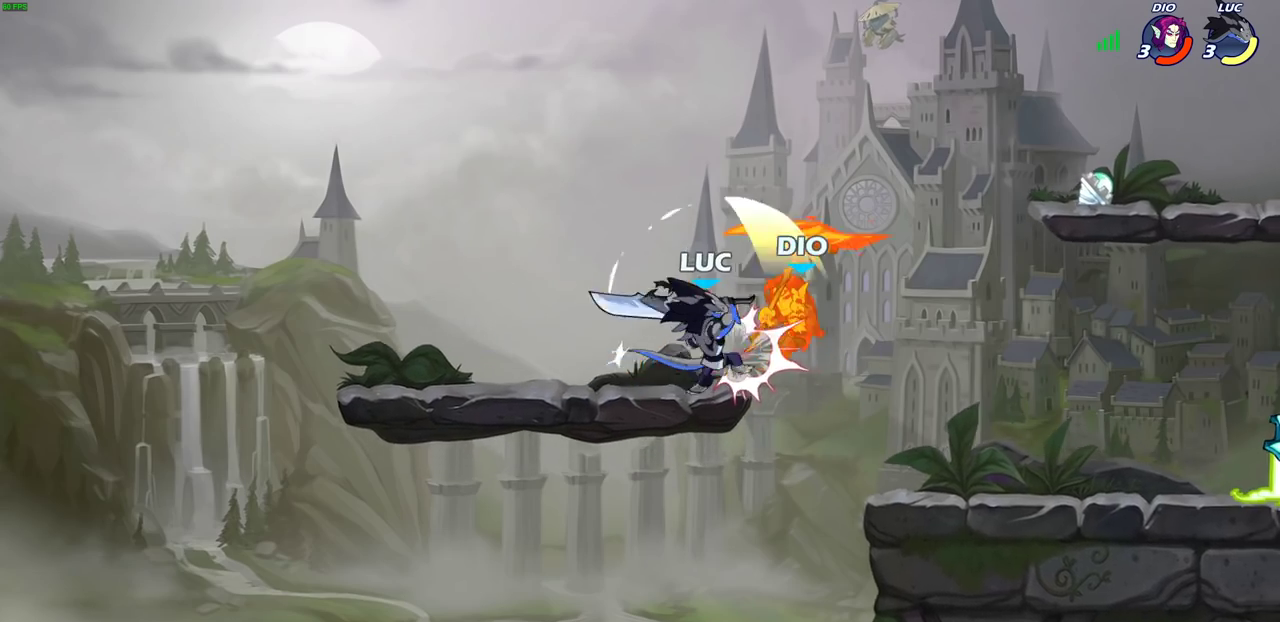
{"dt_ms": 300, "buttons": ["SQUARE"], "left_stick": "up", "right_stick": "center", "events": [[33, "SQUARE", "up"], [100, "SQUARE", "down"], [183, "SQUARE", "up"], [250, "SQUARE", "down"]]}
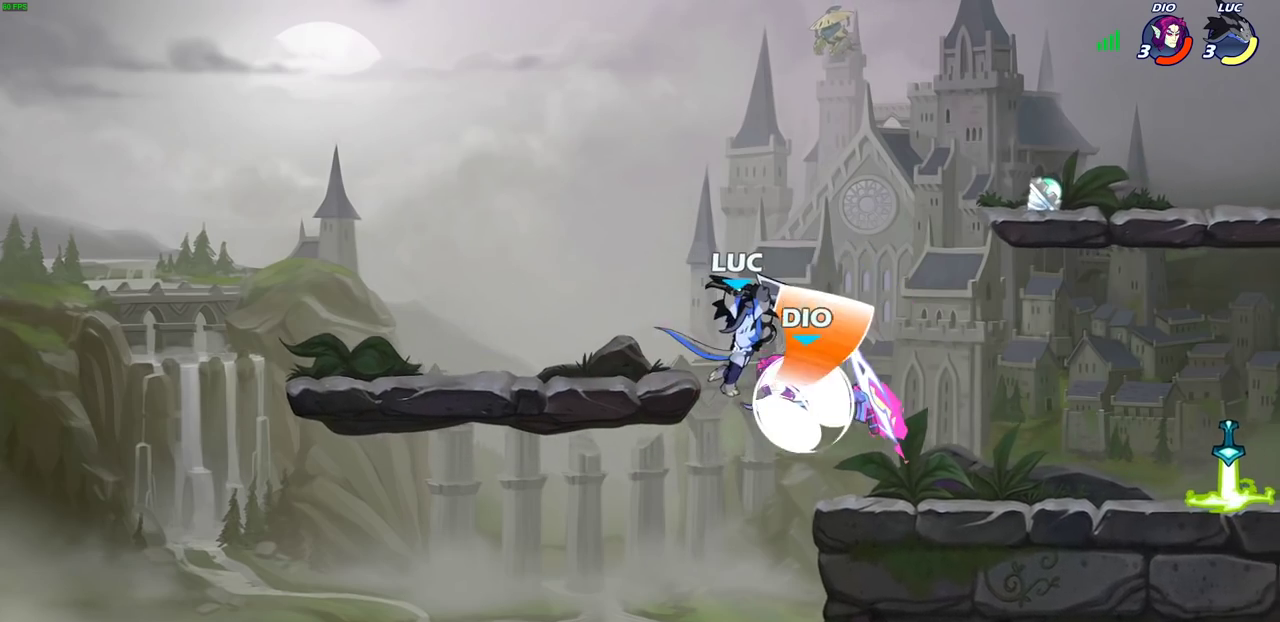
{"dt_ms": 700, "buttons": [], "left_stick": "up-right", "right_stick": "center", "events": [[67, "SQUARE", "up"], [83, "left_stick", "center"], [383, "left_stick", "left"], [500, "CROSS", "down"], [583, "left_stick", "up-left"], [633, "left_stick", "up"], [667, "CROSS", "up"], [683, "left_stick", "up-right"]]}
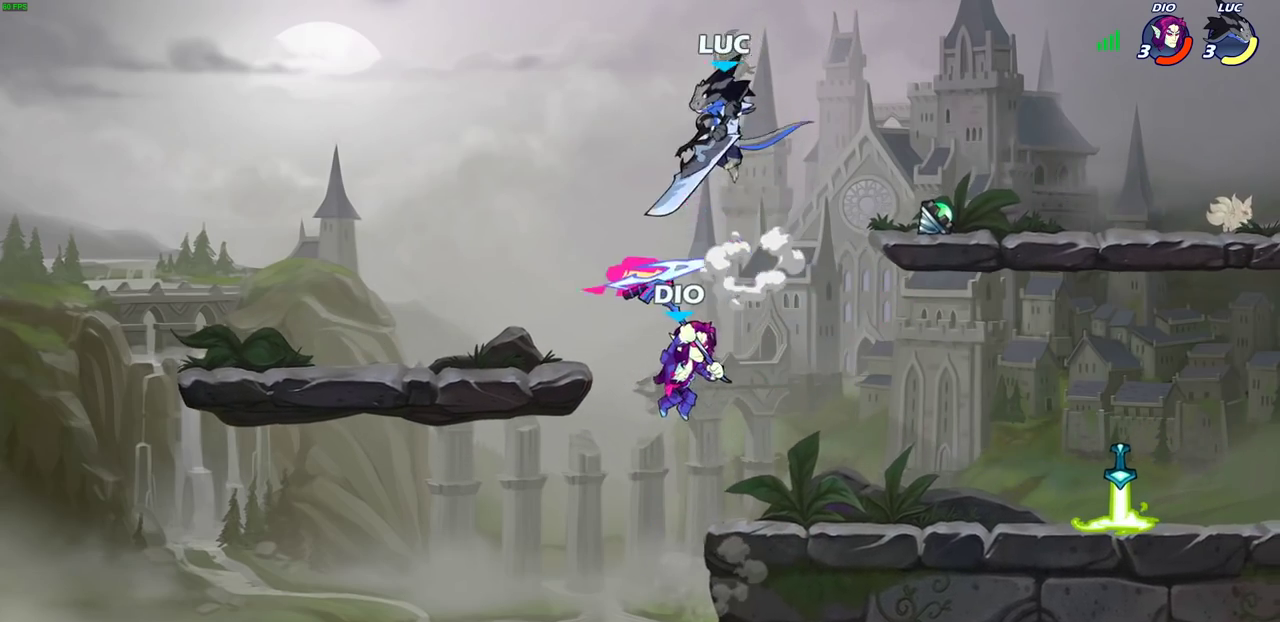
{"dt_ms": 600, "buttons": [], "left_stick": "down-left", "right_stick": "center", "events": [[83, "left_stick", "right"], [250, "left_stick", "down"], [300, "SQUARE", "down"], [300, "left_stick", "down-left"], [417, "SQUARE", "up"]]}
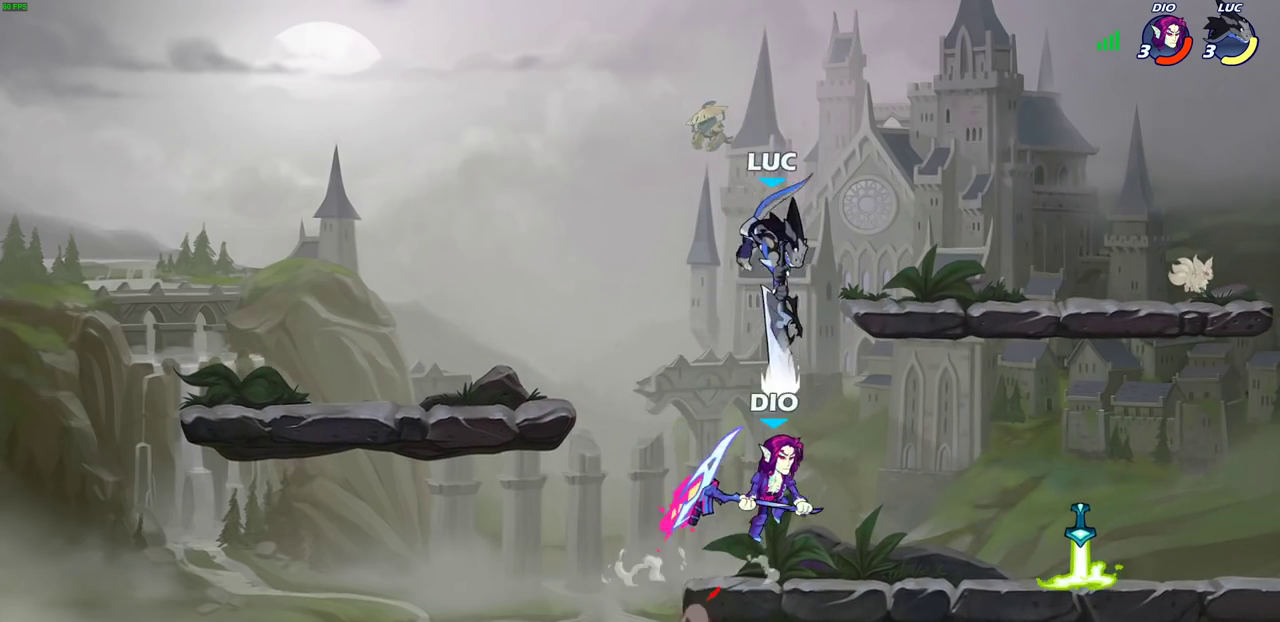
{"dt_ms": 500, "buttons": ["SQUARE"], "left_stick": "center", "right_stick": "right", "events": [[67, "left_stick", "down"], [150, "left_stick", "right"], [333, "left_stick", "center"], [450, "SQUARE", "down"], [450, "right_stick", "right"]]}
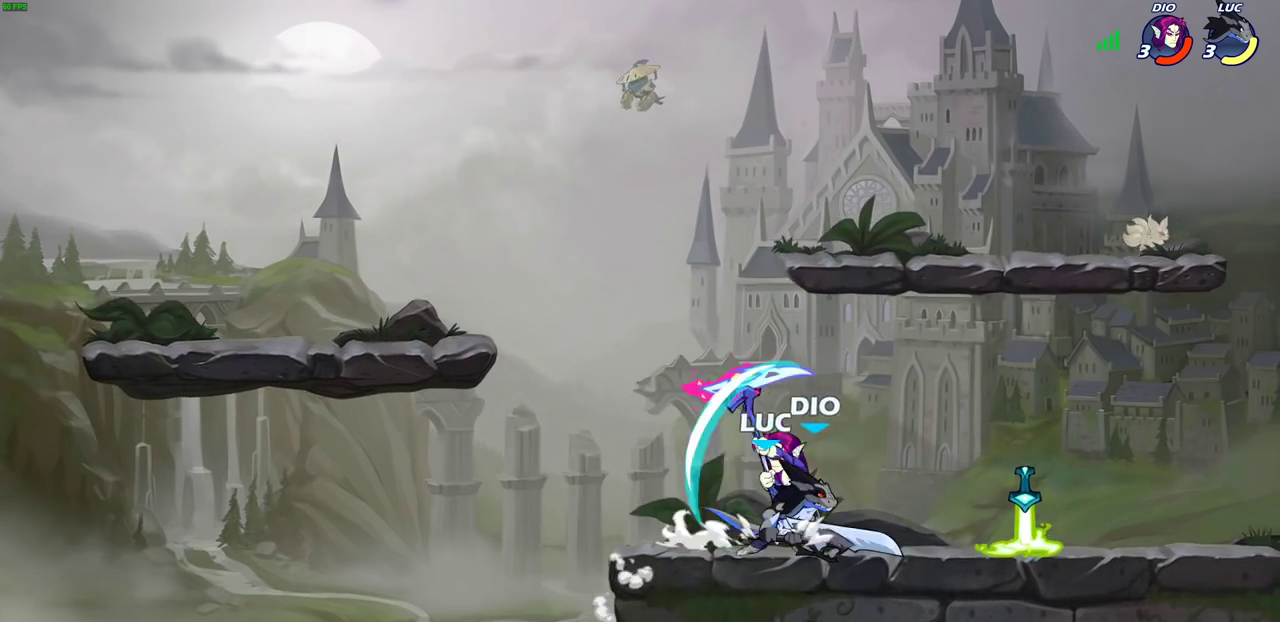
{"dt_ms": 400, "buttons": [], "left_stick": "center", "right_stick": "center", "events": [[17, "SQUARE", "up"], [17, "right_stick", "center"], [317, "SQUARE", "down"], [400, "SQUARE", "up"]]}